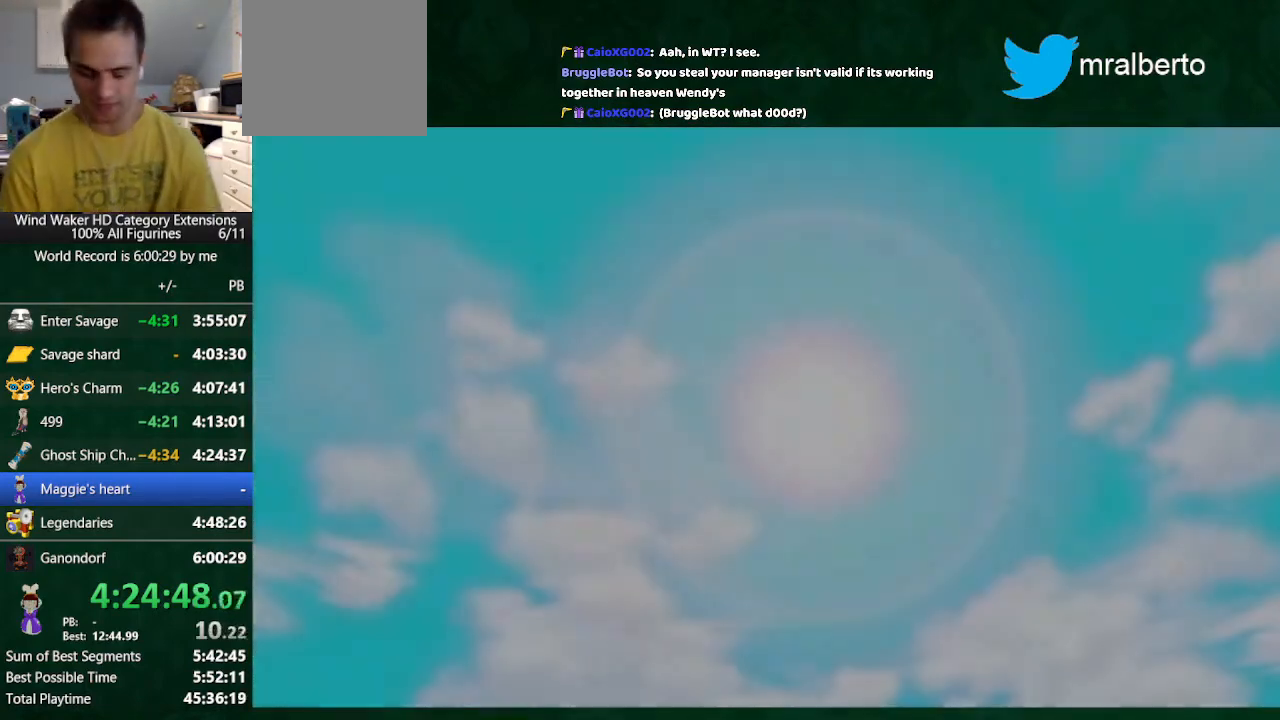
Gameplay with a controller (Nintendo layout); each line is a JSON object with the inputs held at the frame after it. "button_events" lists button changes between this image and that frame as [ms after this image, input, new state], when the widget could be followed in between (sticks are given only as held states). Not read: L3 R3 TOUCHPAD.
{"buttons": ["B"], "left_stick": "center", "right_stick": "center", "button_events": [[400, "A", "down"], [500, "A", "up"], [500, "B", "down"]]}
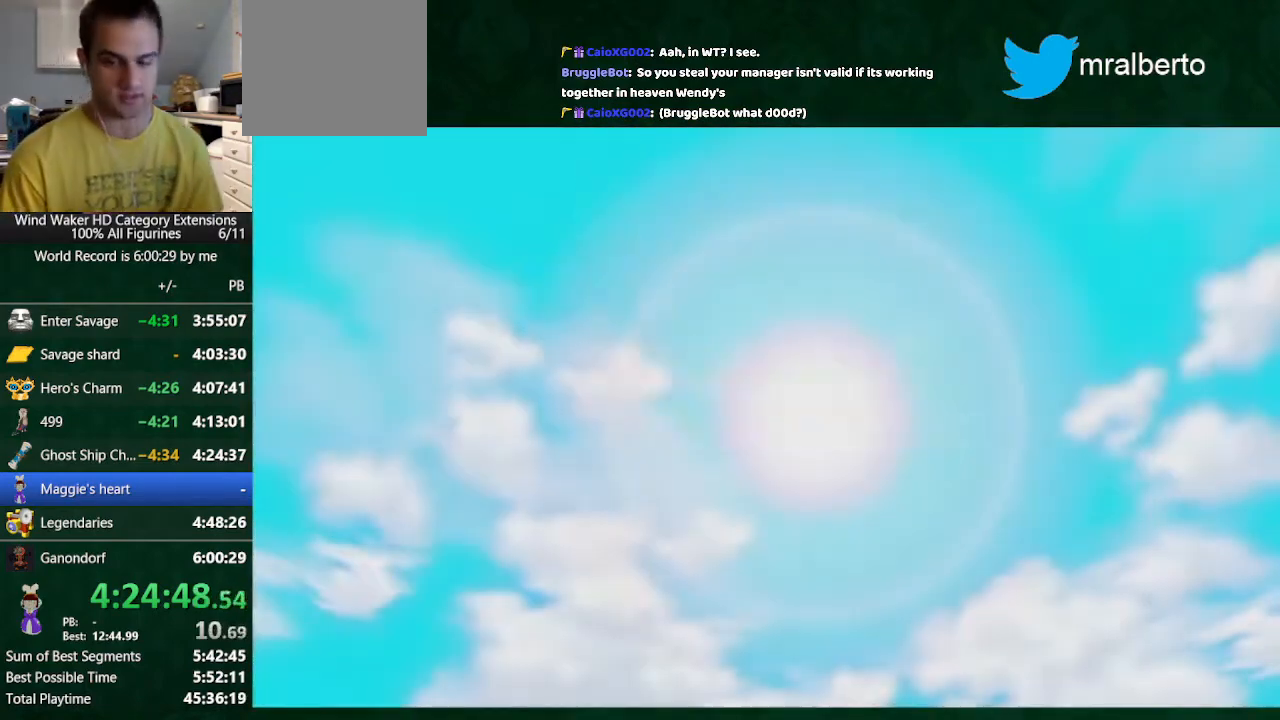
{"buttons": [], "left_stick": "center", "right_stick": "center", "button_events": [[233, "A", "down"], [233, "B", "up"], [400, "A", "up"]]}
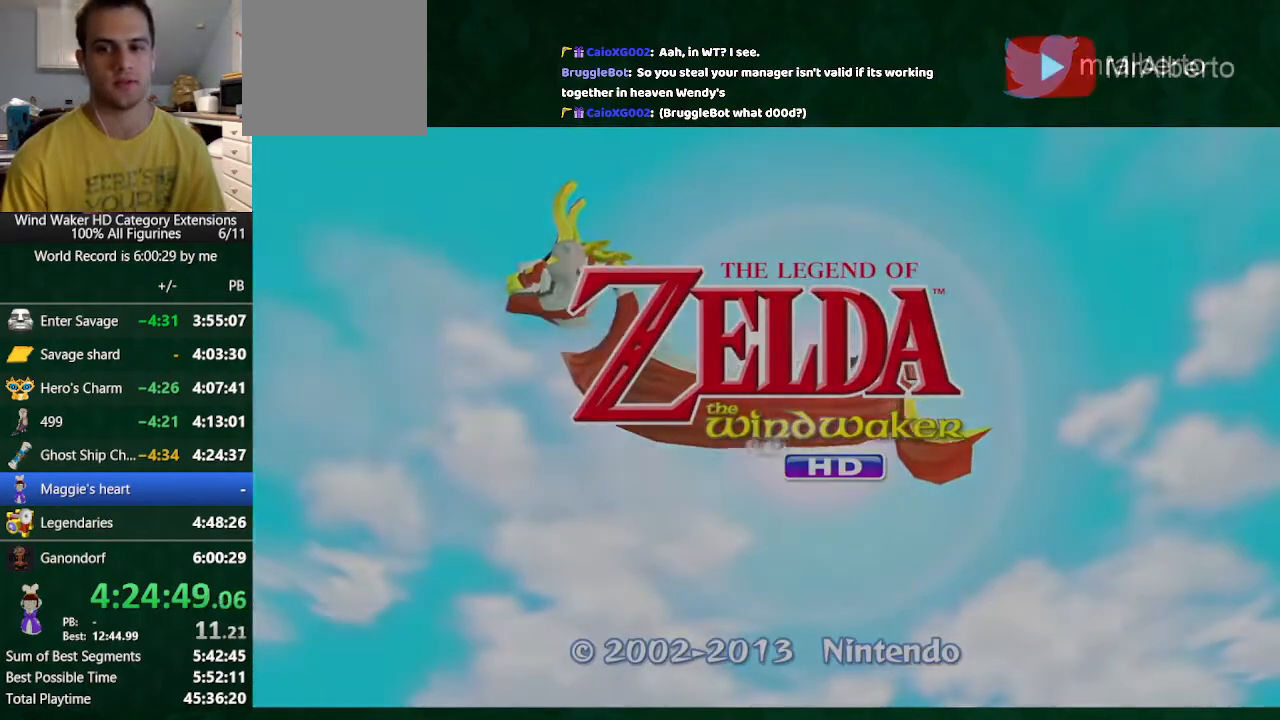
{"buttons": [], "left_stick": "center", "right_stick": "center", "button_events": []}
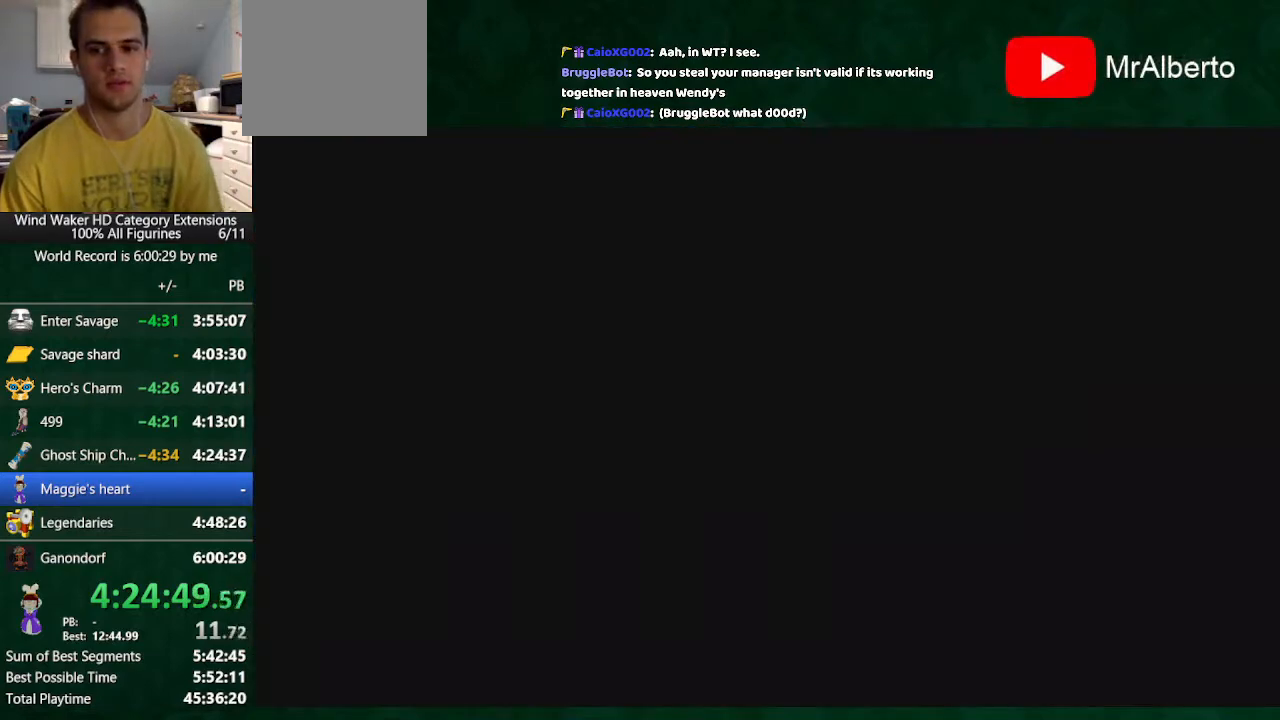
{"buttons": ["A"], "left_stick": "center", "right_stick": "center", "button_events": [[467, "A", "down"]]}
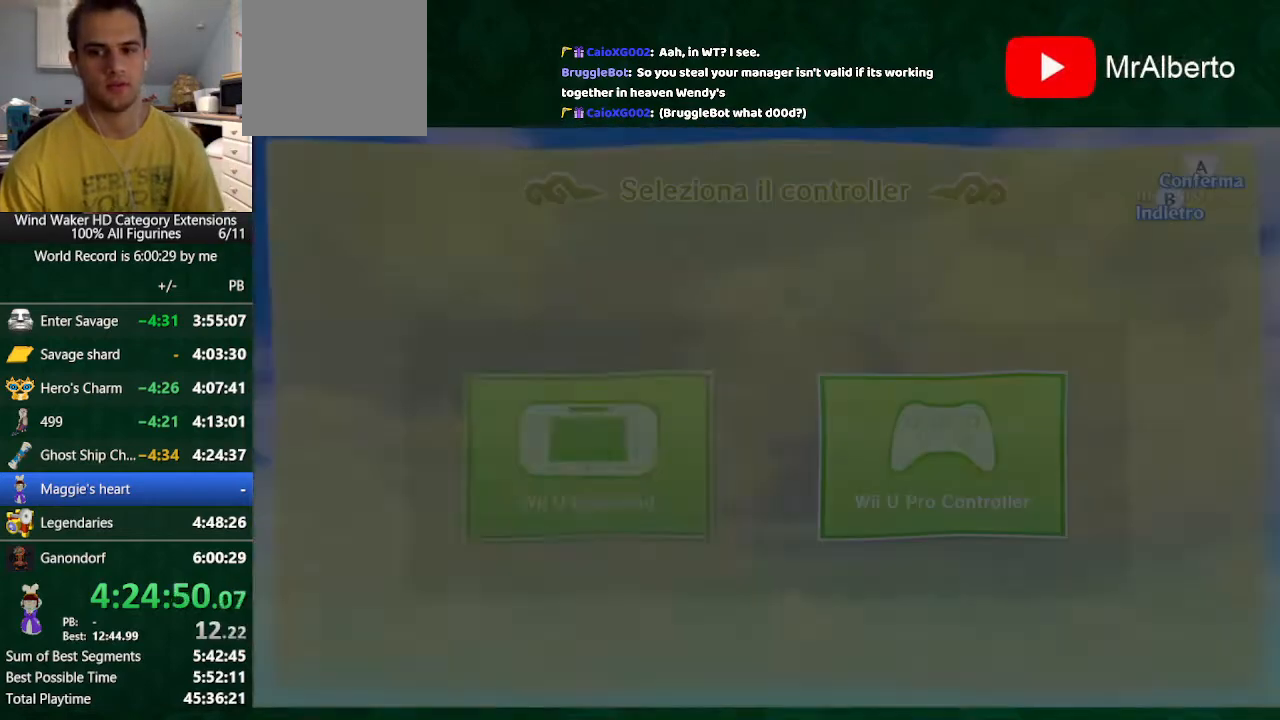
{"buttons": [], "left_stick": "center", "right_stick": "center", "button_events": [[33, "A", "up"], [100, "A", "down"], [233, "A", "up"]]}
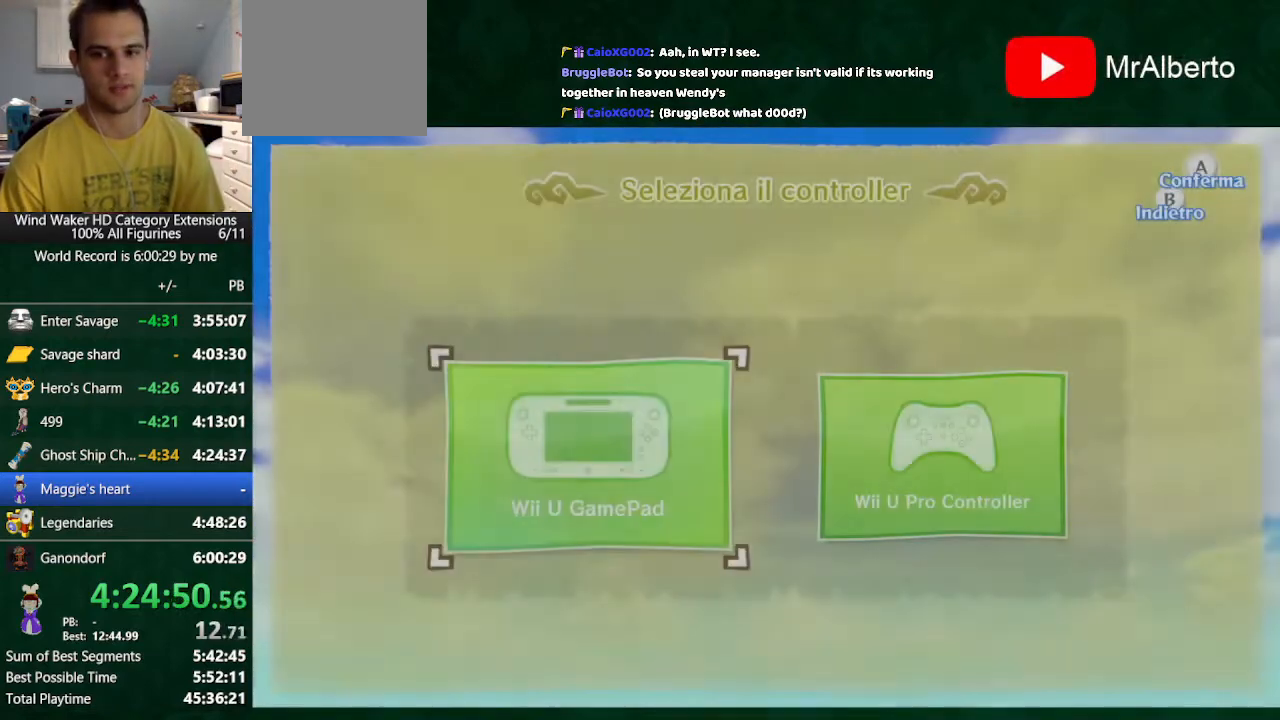
{"buttons": [], "left_stick": "center", "right_stick": "center", "button_events": []}
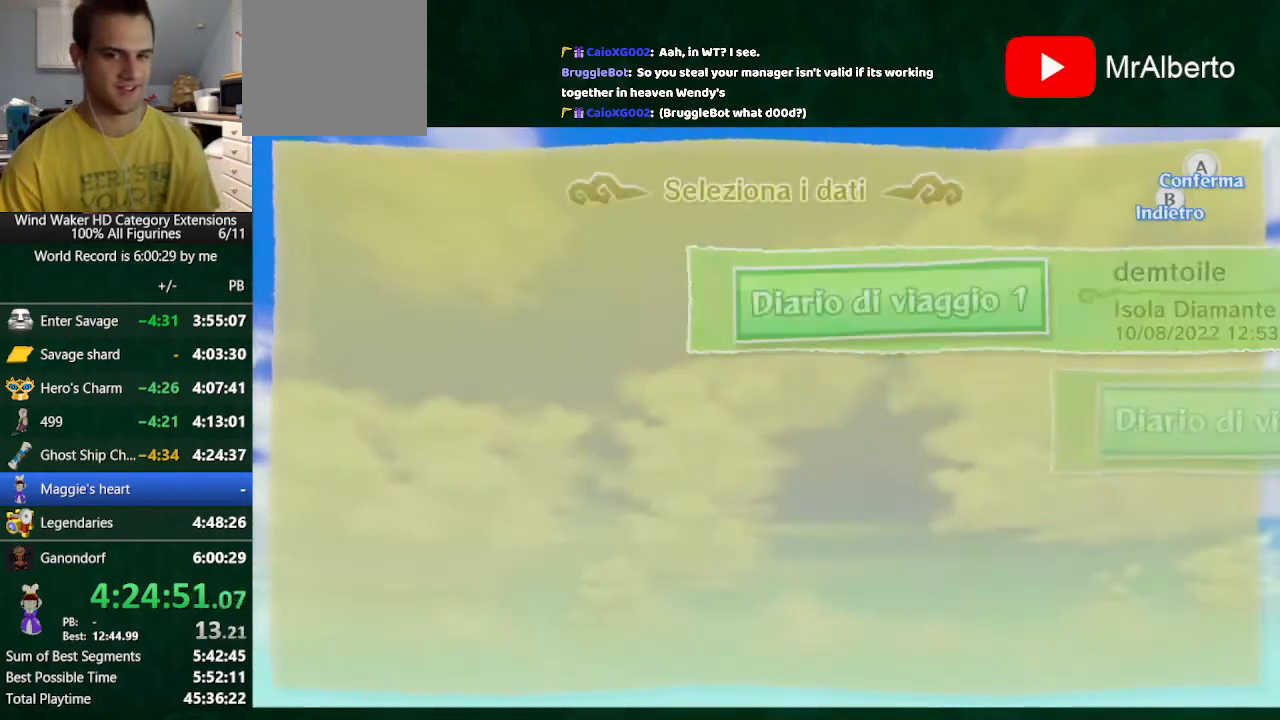
{"buttons": [], "left_stick": "center", "right_stick": "center", "button_events": []}
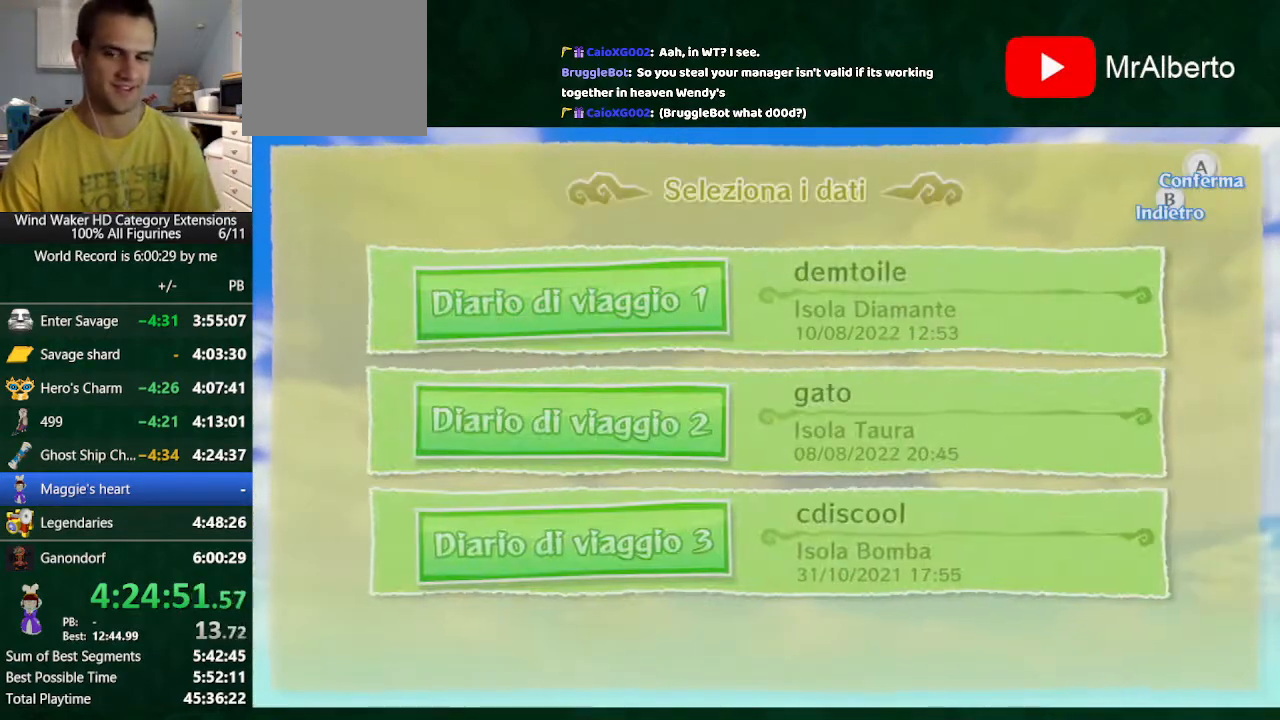
{"buttons": [], "left_stick": "center", "right_stick": "center", "button_events": [[33, "A", "down"], [267, "A", "up"]]}
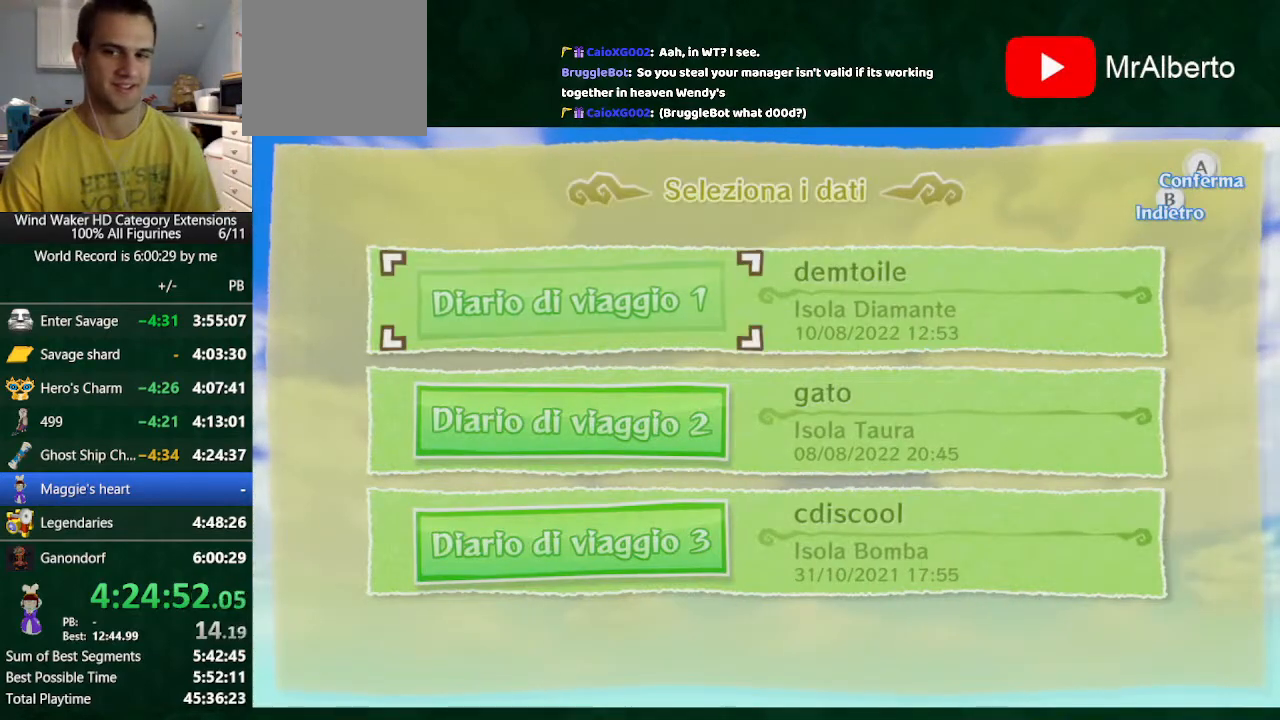
{"buttons": [], "left_stick": "center", "right_stick": "center", "button_events": []}
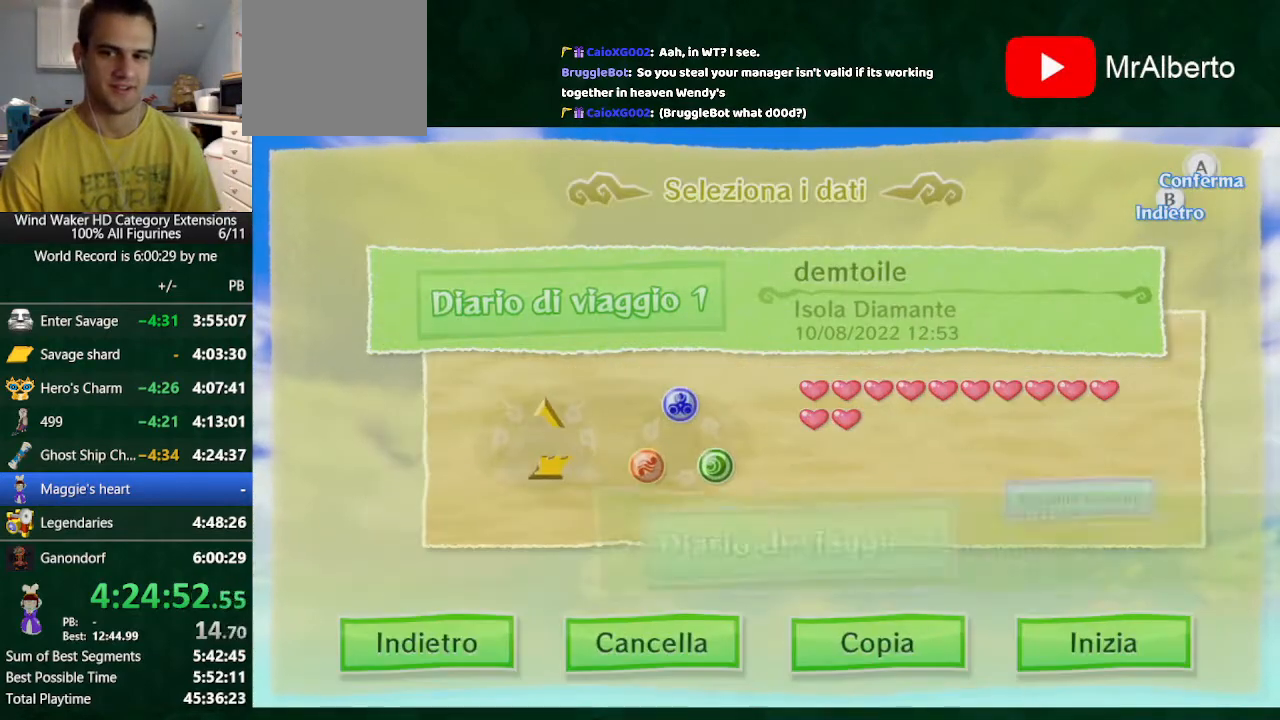
{"buttons": ["A"], "left_stick": "center", "right_stick": "center", "button_events": [[300, "A", "down"]]}
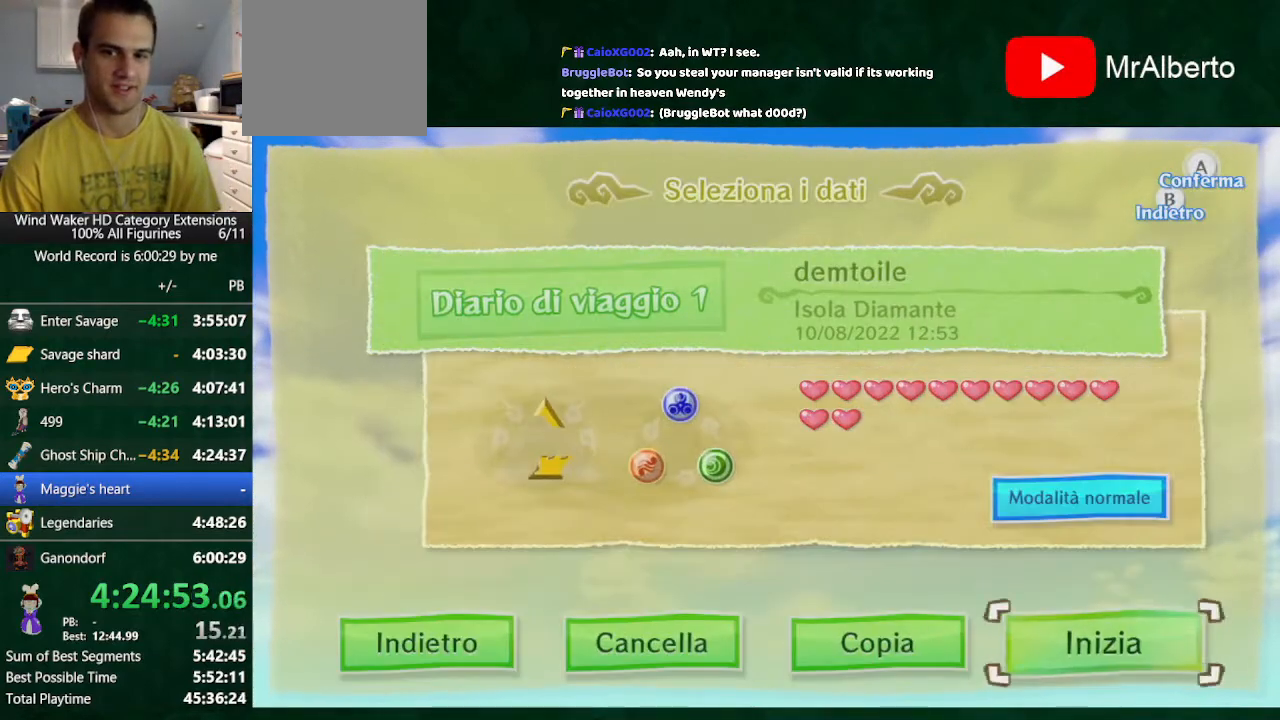
{"buttons": [], "left_stick": "center", "right_stick": "center", "button_events": [[33, "A", "up"]]}
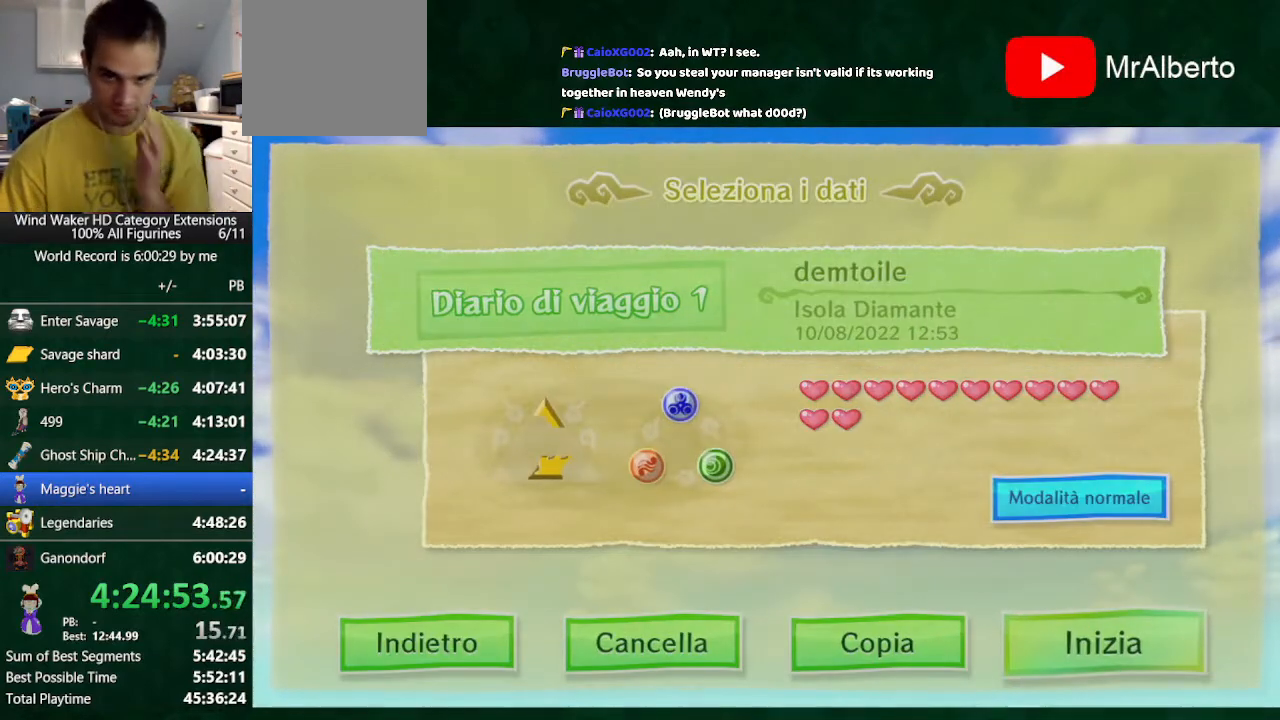
{"buttons": [], "left_stick": "center", "right_stick": "center", "button_events": []}
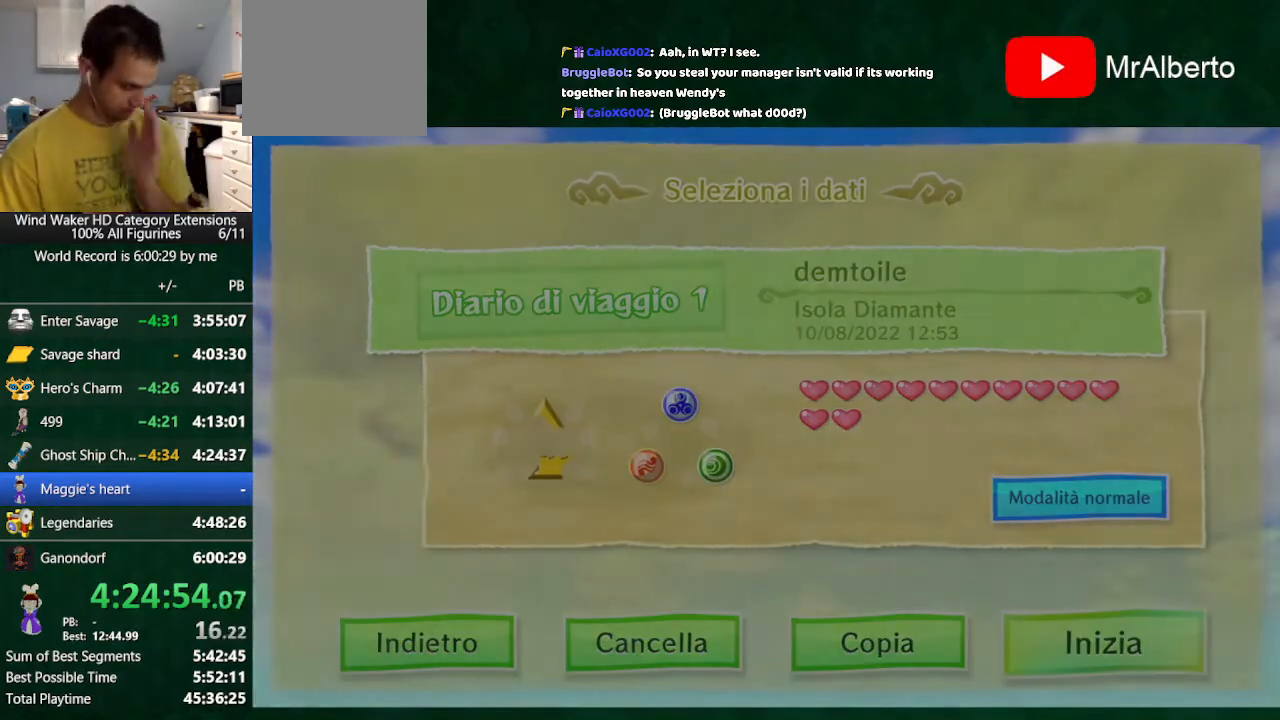
{"buttons": [], "left_stick": "center", "right_stick": "center", "button_events": []}
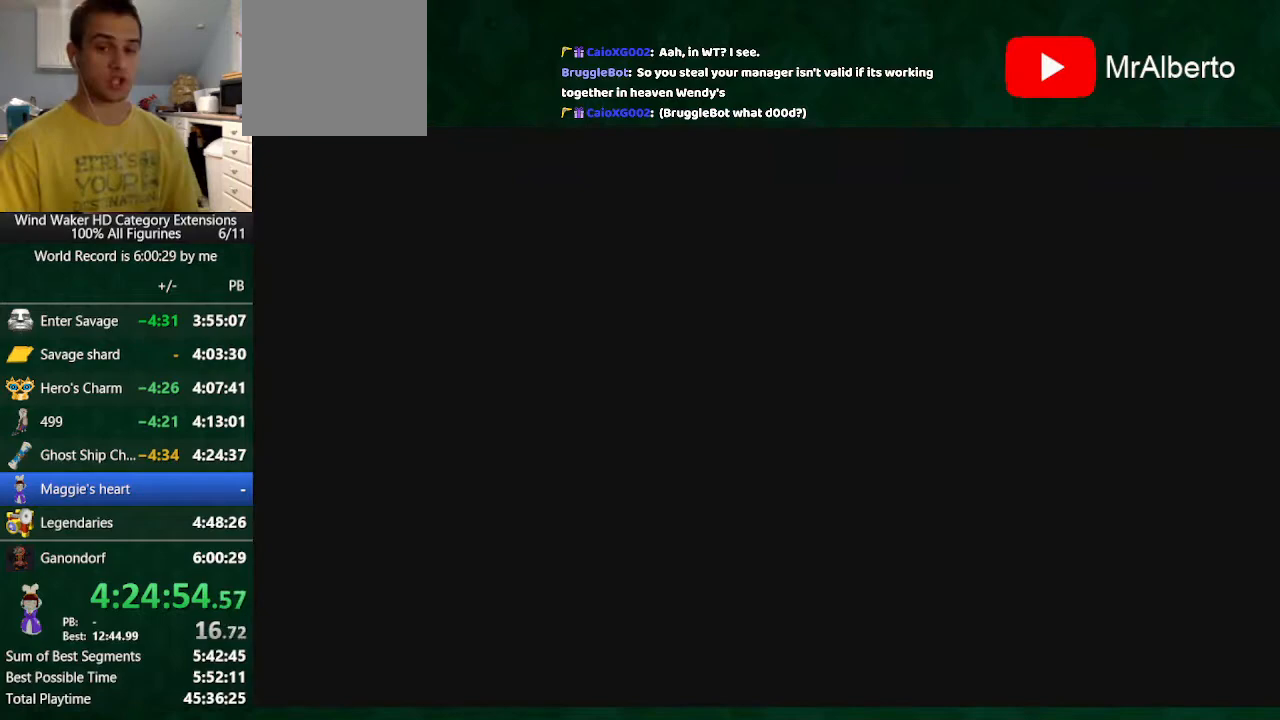
{"buttons": [], "left_stick": "center", "right_stick": "center", "button_events": []}
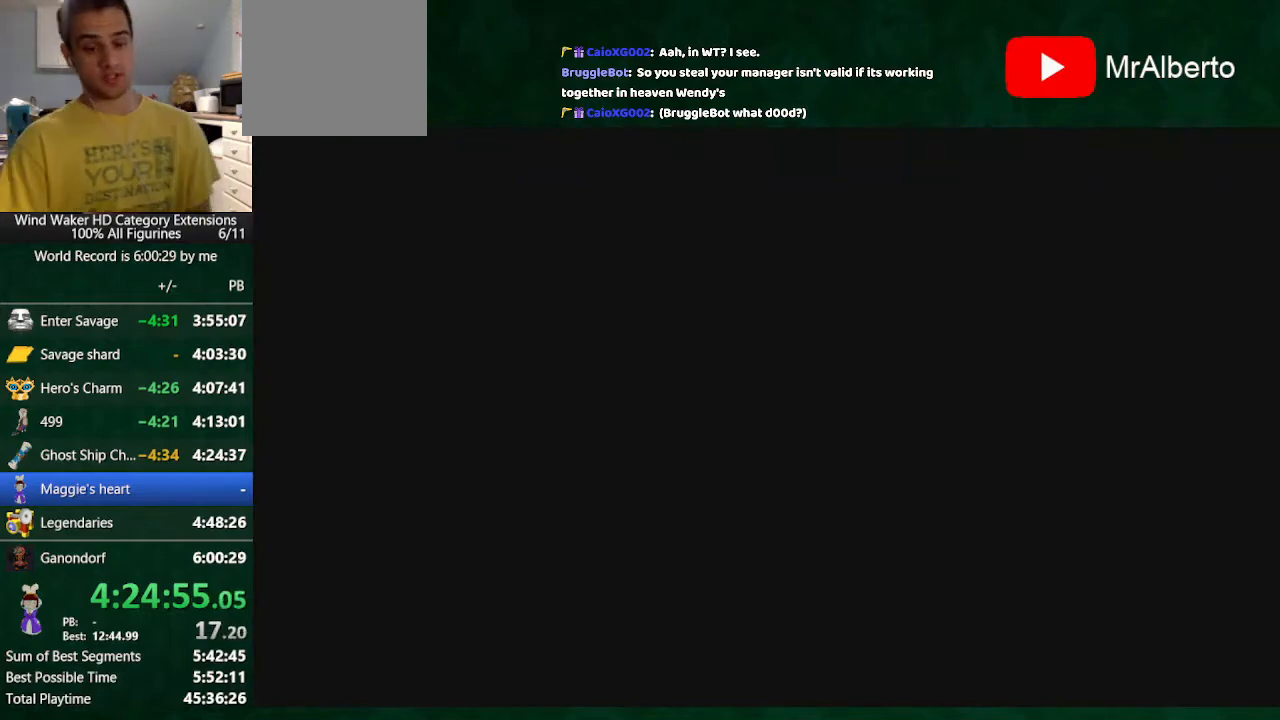
{"buttons": [], "left_stick": "center", "right_stick": "center", "button_events": []}
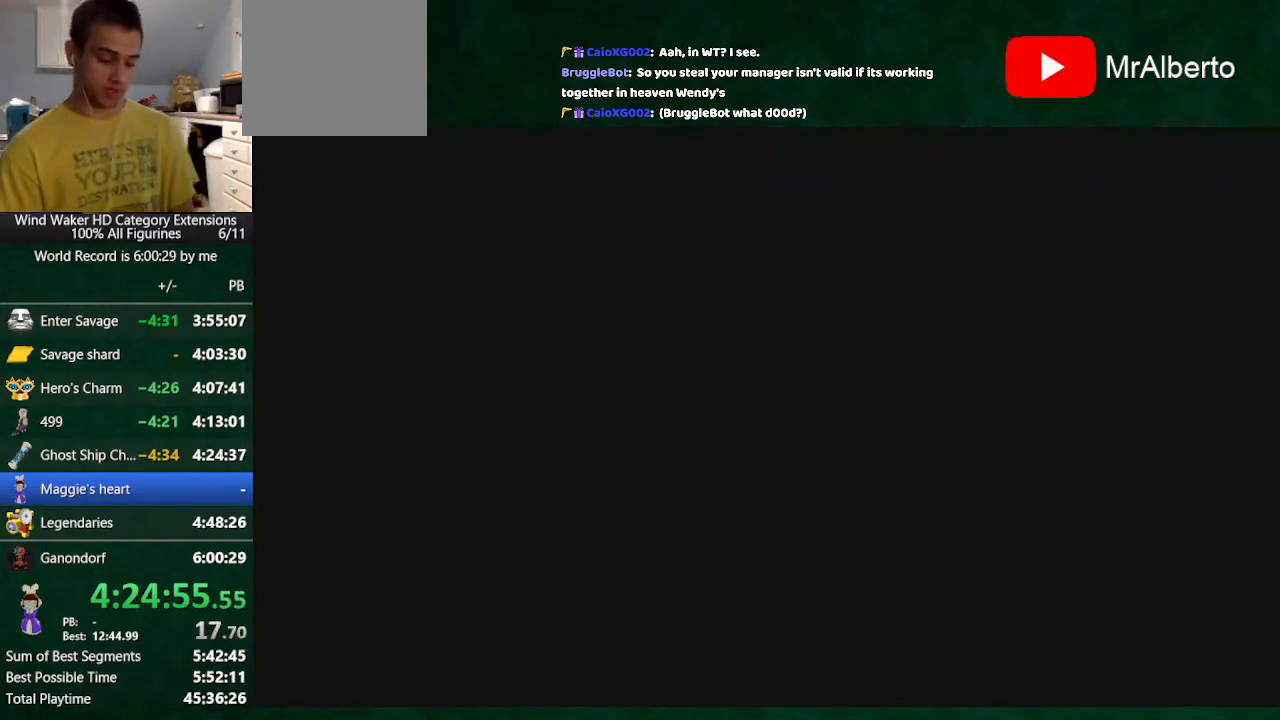
{"buttons": ["R1"], "left_stick": "up", "right_stick": "center", "button_events": [[433, "R1", "down"]]}
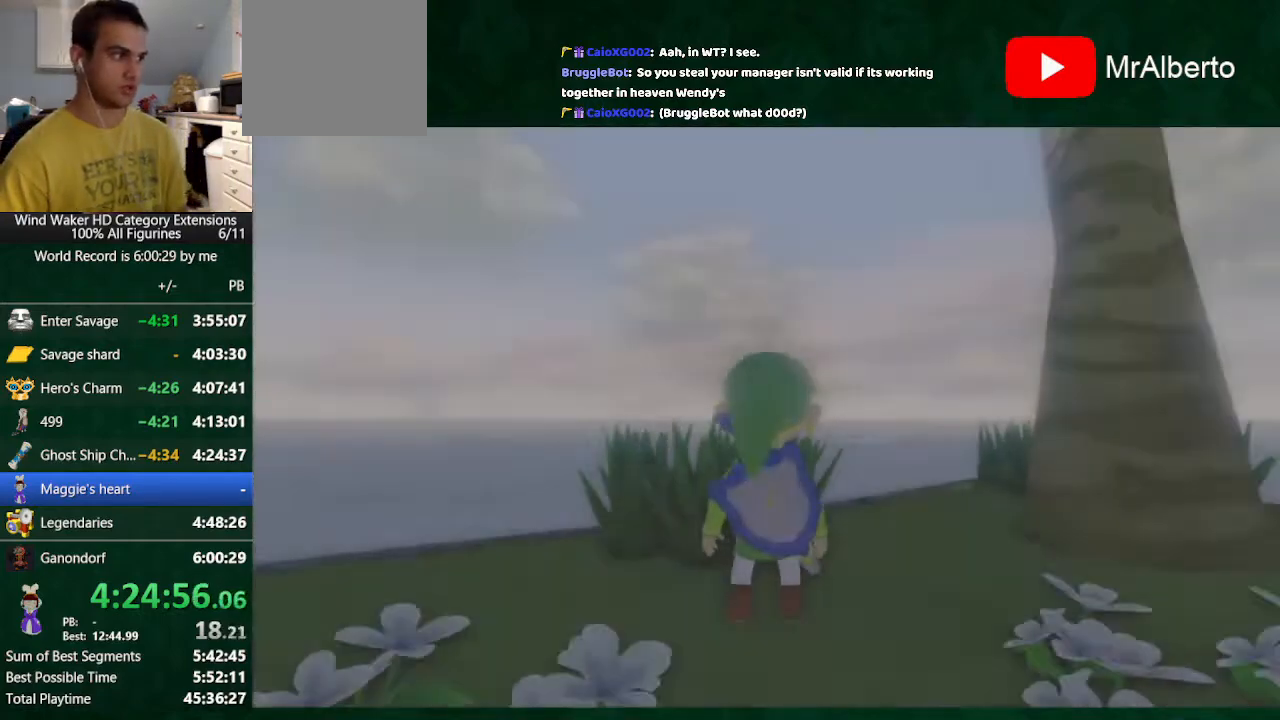
{"buttons": ["R1"], "left_stick": "up", "right_stick": "center", "button_events": [[67, "R1", "up"], [167, "R1", "down"], [233, "R1", "up"], [333, "R1", "down"], [433, "R1", "up"], [500, "R1", "down"]]}